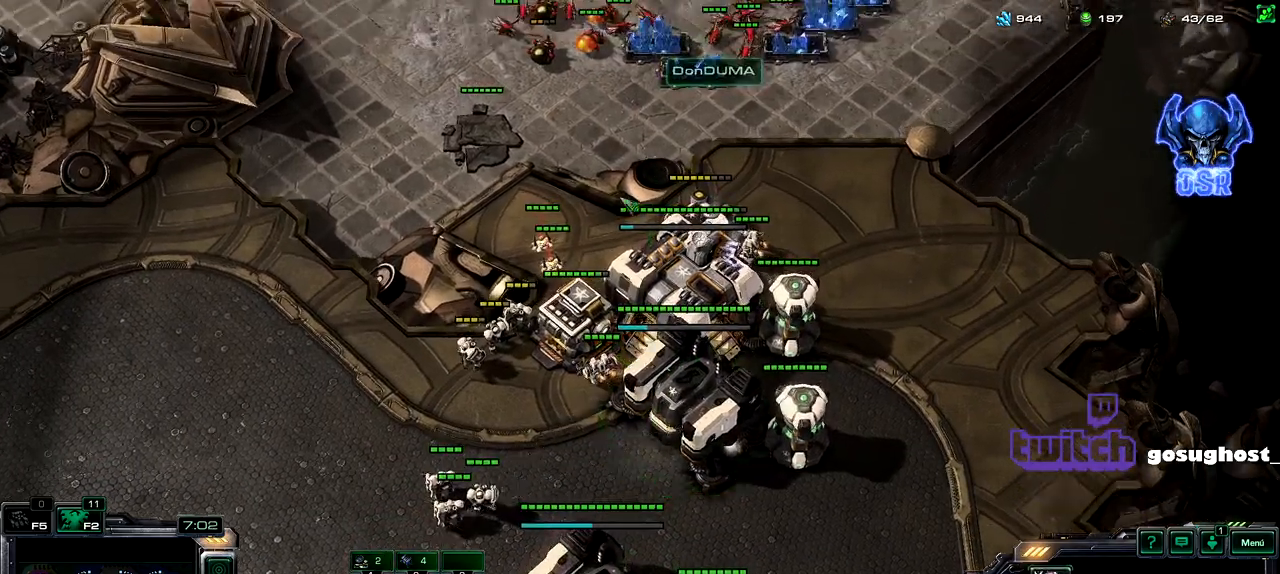
Gameplay with keyboard and mouse; each line is a JSON object with the keys and mouse buttons held at the frame after it. "events" lists presses ("down") and releases ("up") of ".", "/", "0", "1", "2", "3", "4", "5", "6", "7", "8", "9", "a", "alt_l", "alt_r", "b", "backslash", "backspace", "c", "caps_lock", "comma", "ctrl_l", "ctrl_r", "d", "e", "equals", "escape", "f", "f1", "f10", "f11", "f12", "f2", "f3", "f4", "f5", "f6", "f7", "f8", "f9", "g", "h", "i", "j", "k", "l", "lbracket", "m", "minus", "n", "o", "p", "q", "quote", "r", "rbracket", "return", "s", "semicolon", "shift_l", "shift_r", "space", "super_l", "super_r", "t", "tab", "tilde", "u", "v", "w", "x", "y", "z", "mouse_left", "mouse_wheel" and "mouse_right" between this image and that frame as [ms after this image, input, new state], when the widget could be followed in between. "mouse_left", "mouse_wheel", "mouse_right" = the "left", "wheel", "right" buttons of the "mouse" list. No other keys are recorded. "wheel" means that the mouse wheel is clicked or scrolled. Not read: mouse_move.
{"keys": [], "mouse": [], "events": [[83, "mouse_left", "down"], [150, "mouse_left", "up"], [417, "mouse_left", "down"], [483, "mouse_left", "up"]]}
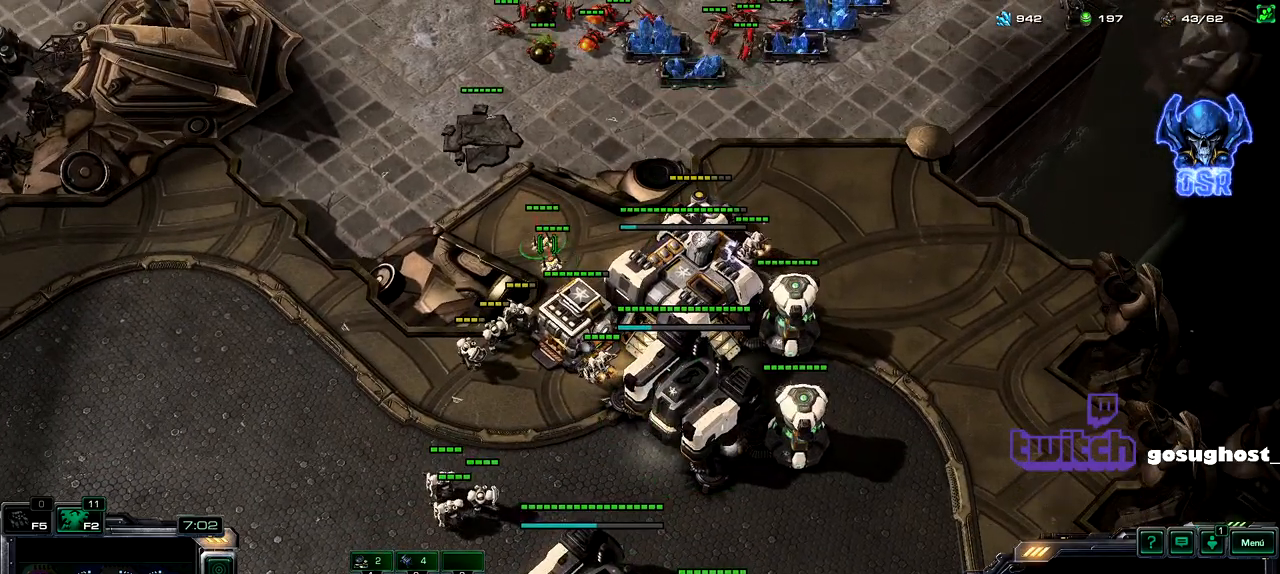
{"keys": [], "mouse": [], "events": [[150, "c", "down"], [217, "c", "up"]]}
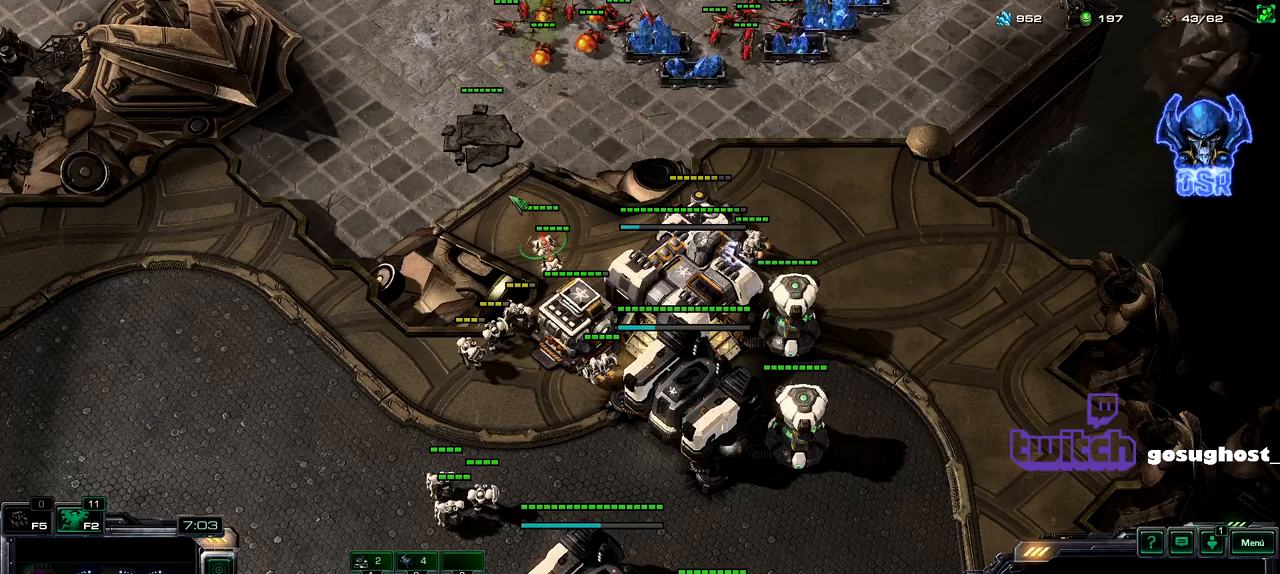
{"keys": [], "mouse": [], "events": [[100, "mouse_right", "down"], [167, "mouse_right", "up"], [250, "mouse_right", "down"], [333, "mouse_right", "up"], [417, "mouse_right", "down"], [483, "mouse_right", "up"]]}
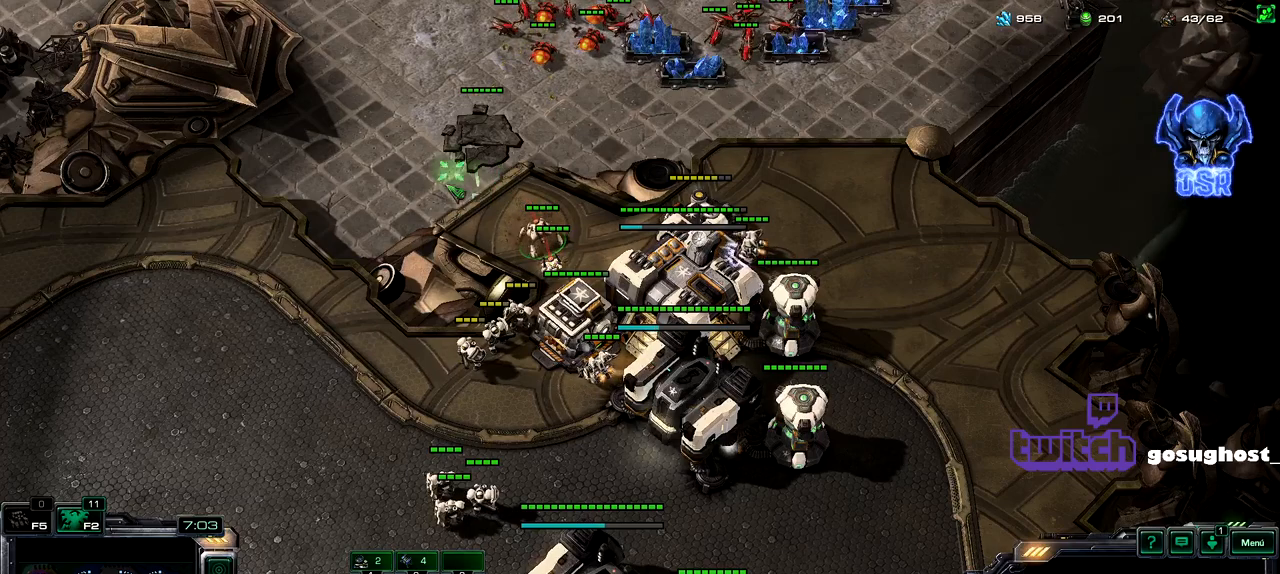
{"keys": [], "mouse": [], "events": [[50, "mouse_right", "down"], [150, "mouse_right", "up"], [217, "mouse_right", "down"], [300, "mouse_right", "up"], [333, "e", "down"], [417, "e", "up"]]}
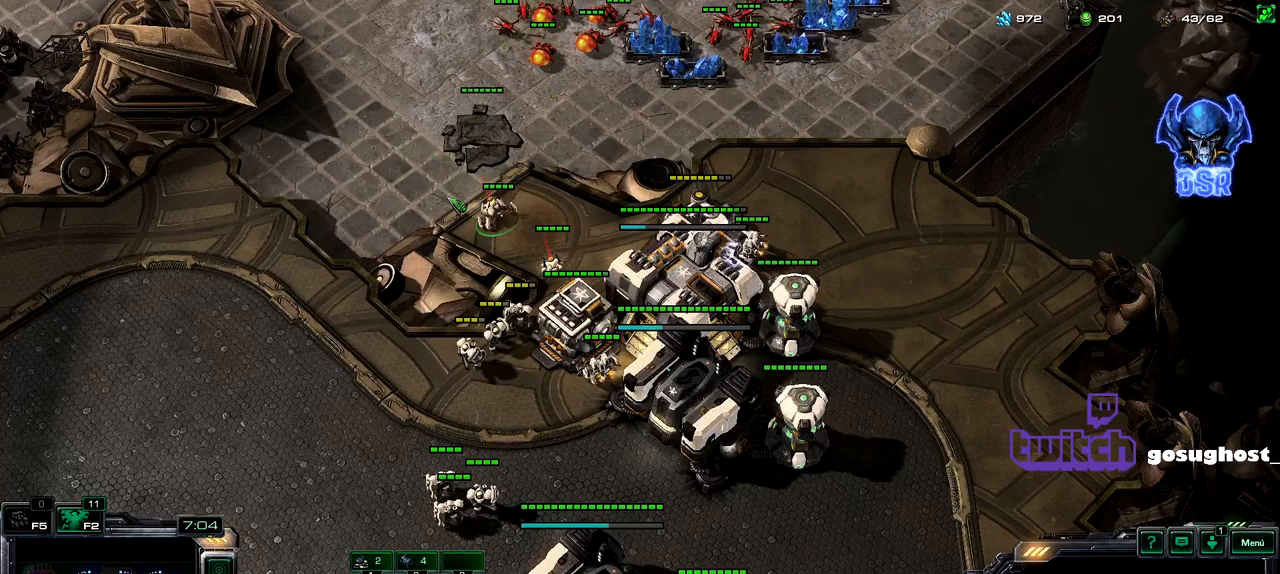
{"keys": [], "mouse": [], "events": []}
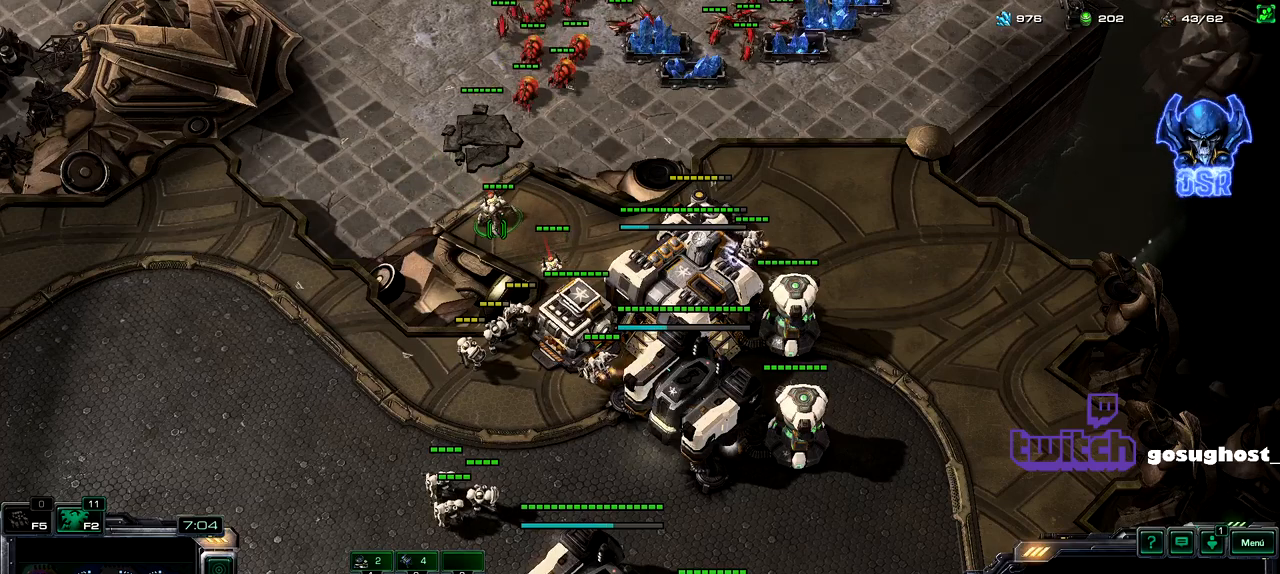
{"keys": [], "mouse": [], "events": []}
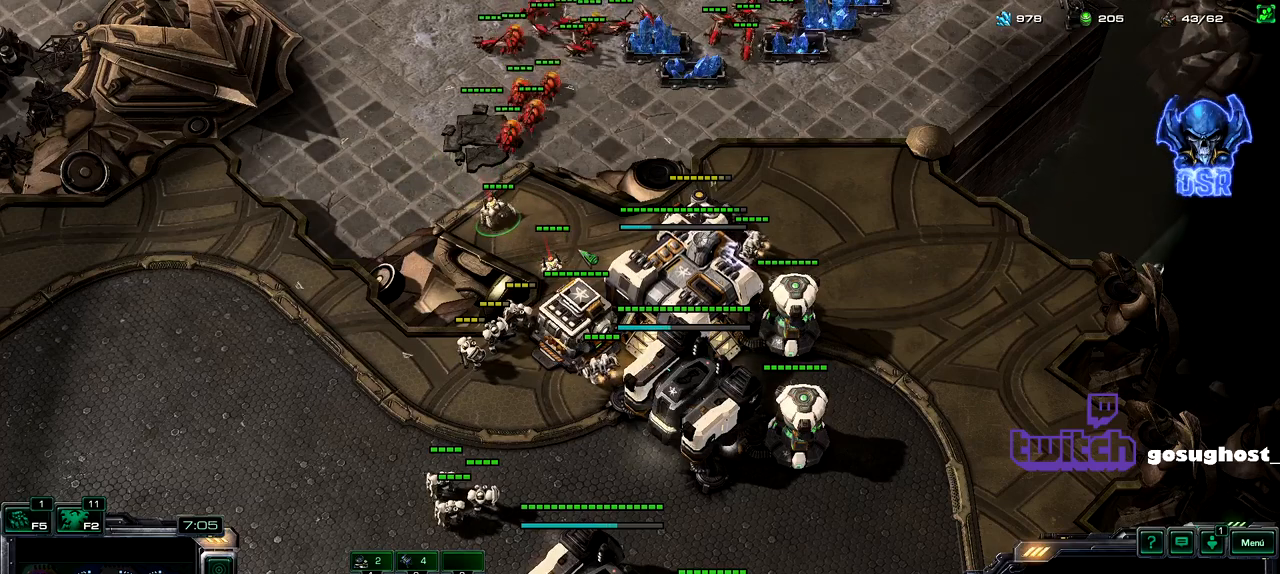
{"keys": [], "mouse": [], "events": []}
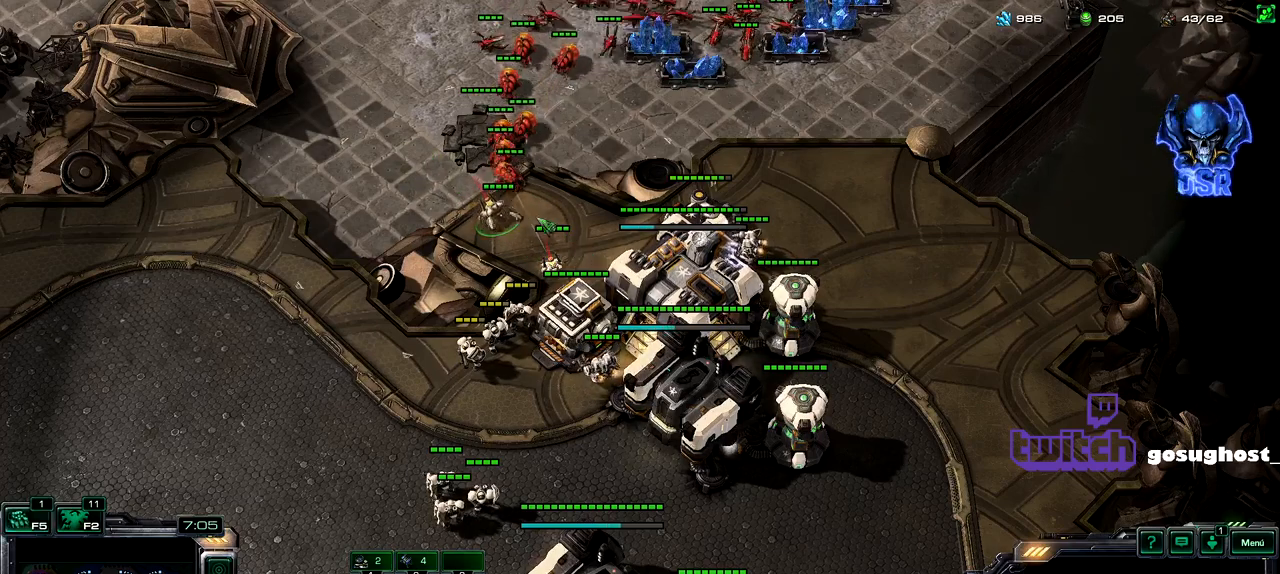
{"keys": [], "mouse": [], "events": []}
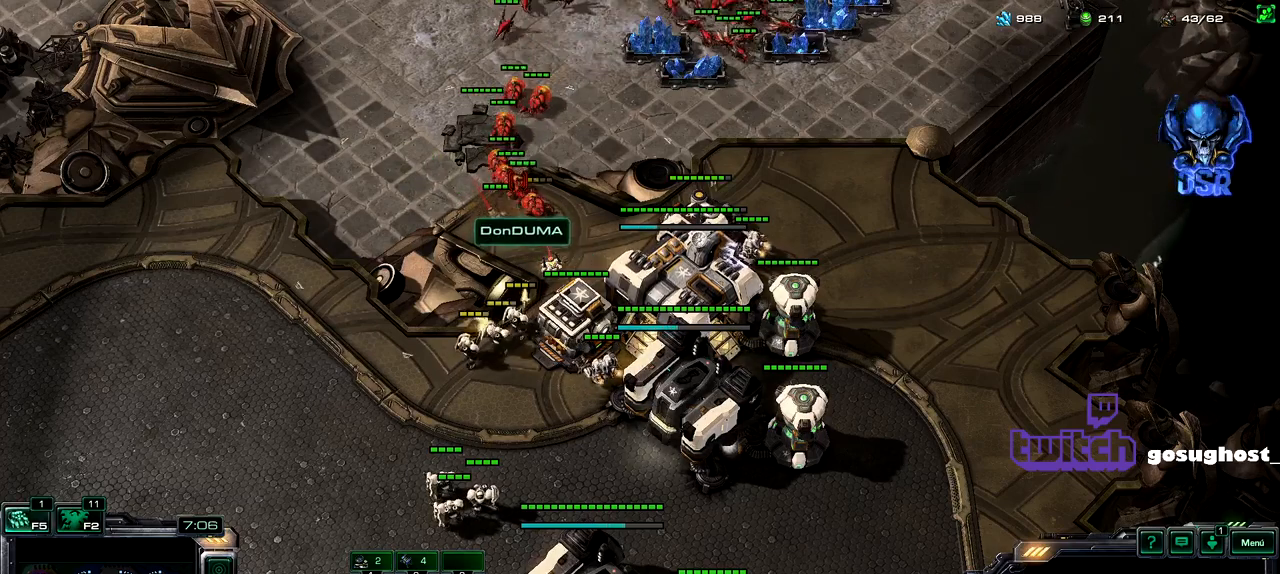
{"keys": [], "mouse": [], "events": []}
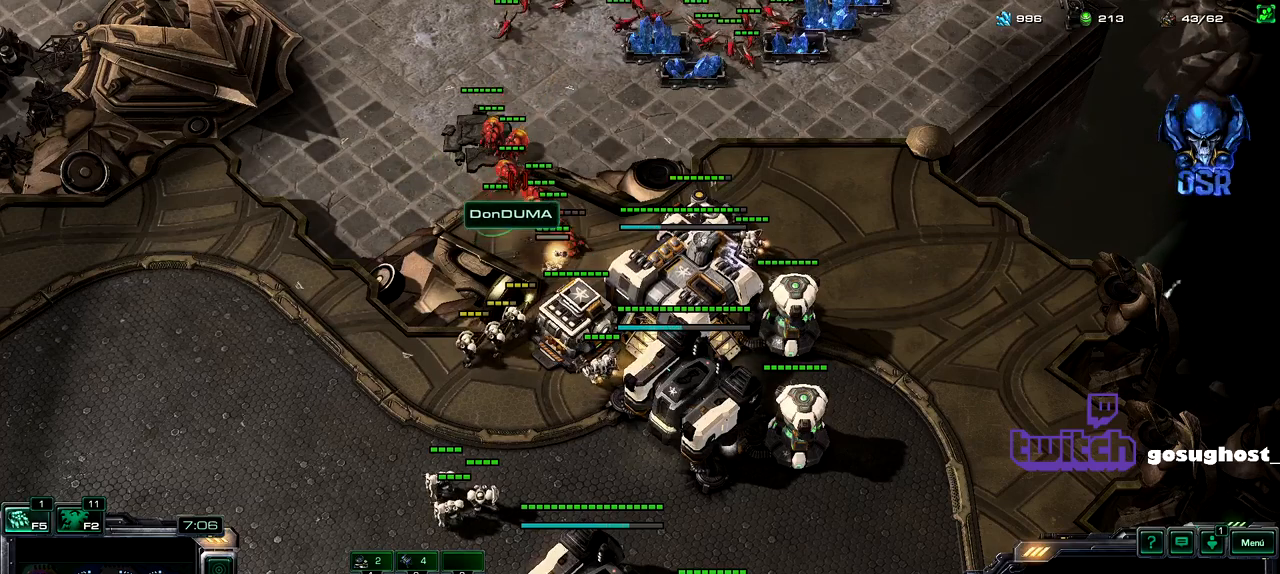
{"keys": [], "mouse": [], "events": []}
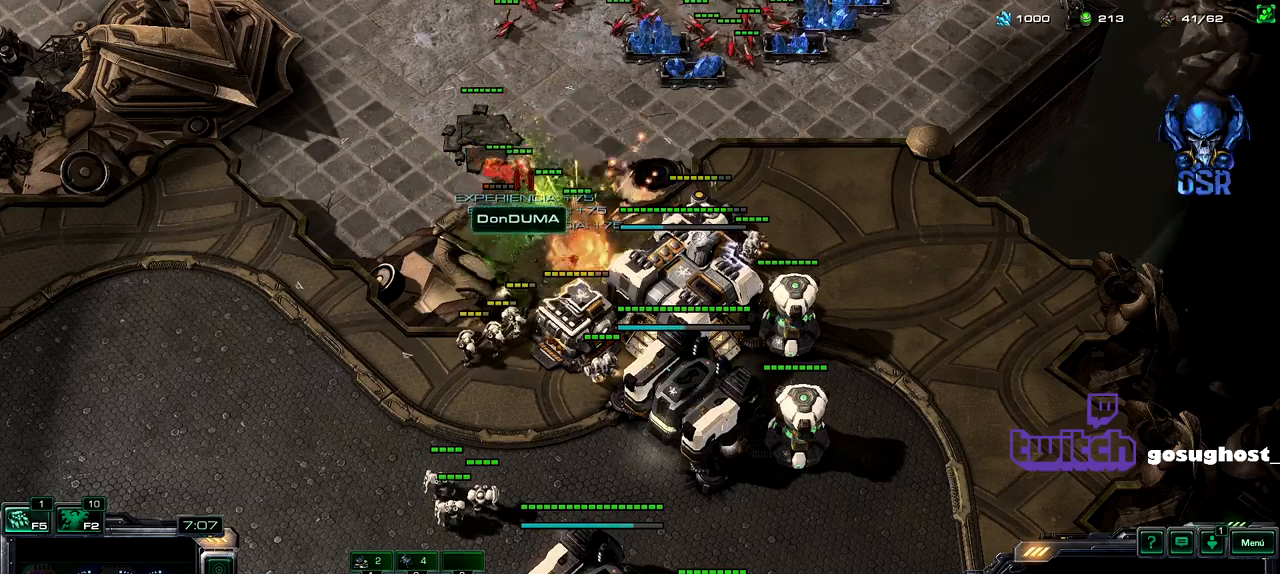
{"keys": [], "mouse": ["right"], "events": [[83, "mouse_left", "down"], [167, "mouse_left", "up"], [250, "mouse_right", "down"], [333, "mouse_right", "up"], [483, "mouse_right", "down"]]}
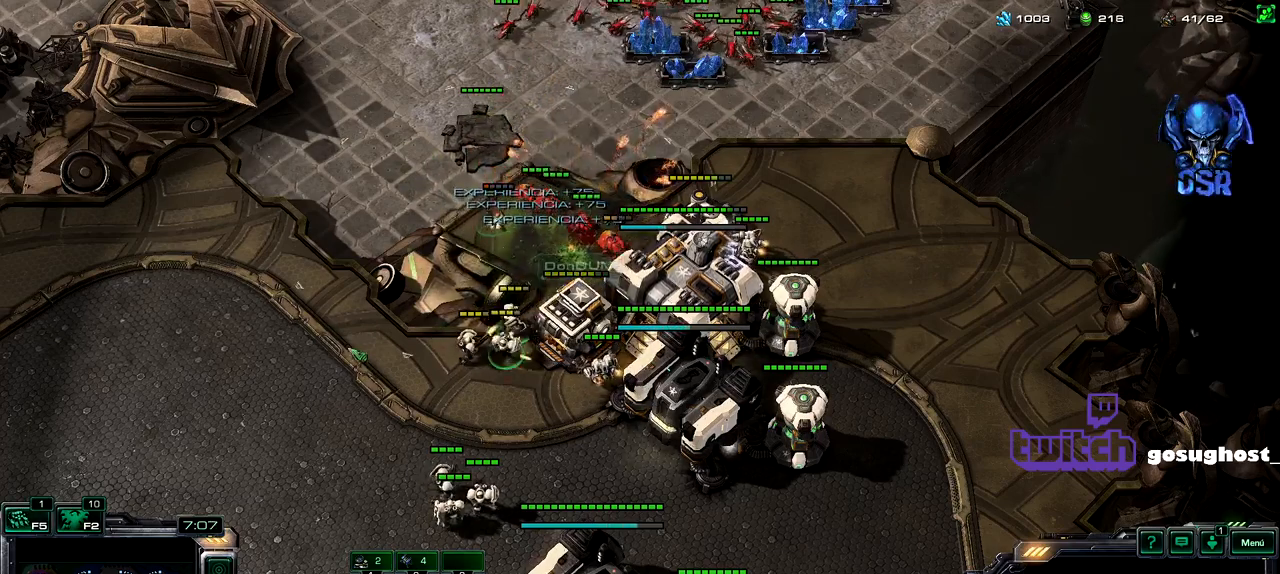
{"keys": [], "mouse": ["left"], "events": [[67, "mouse_right", "up"], [133, "mouse_right", "down"], [217, "mouse_right", "up"], [400, "a", "down"], [467, "mouse_left", "down"], [500, "a", "up"]]}
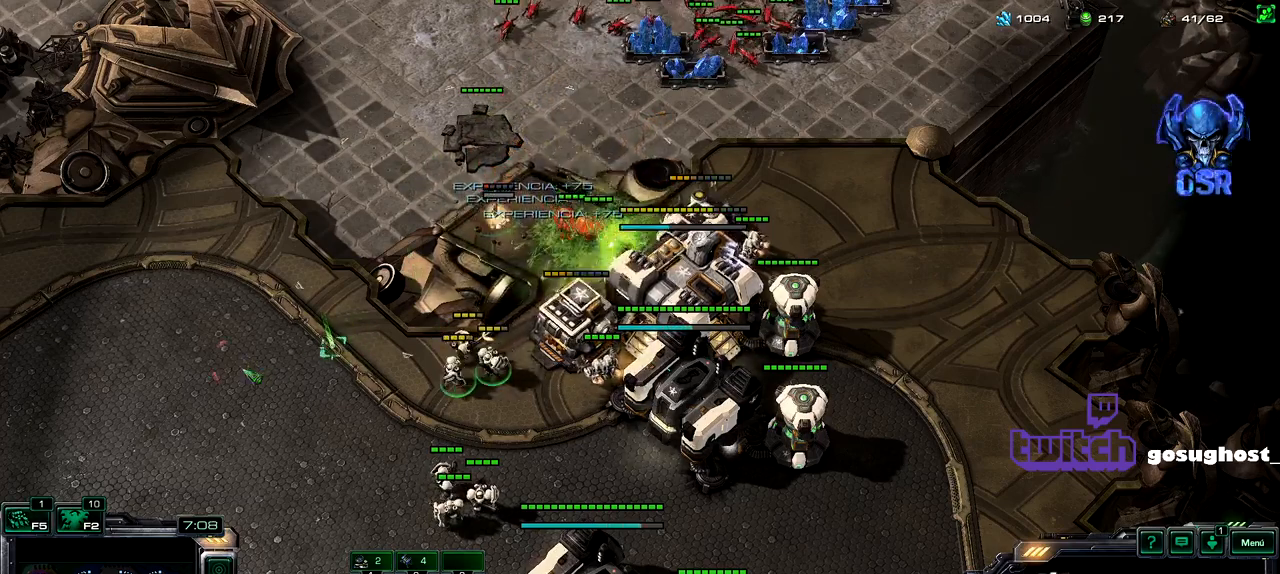
{"keys": [], "mouse": [], "events": [[67, "mouse_left", "up"]]}
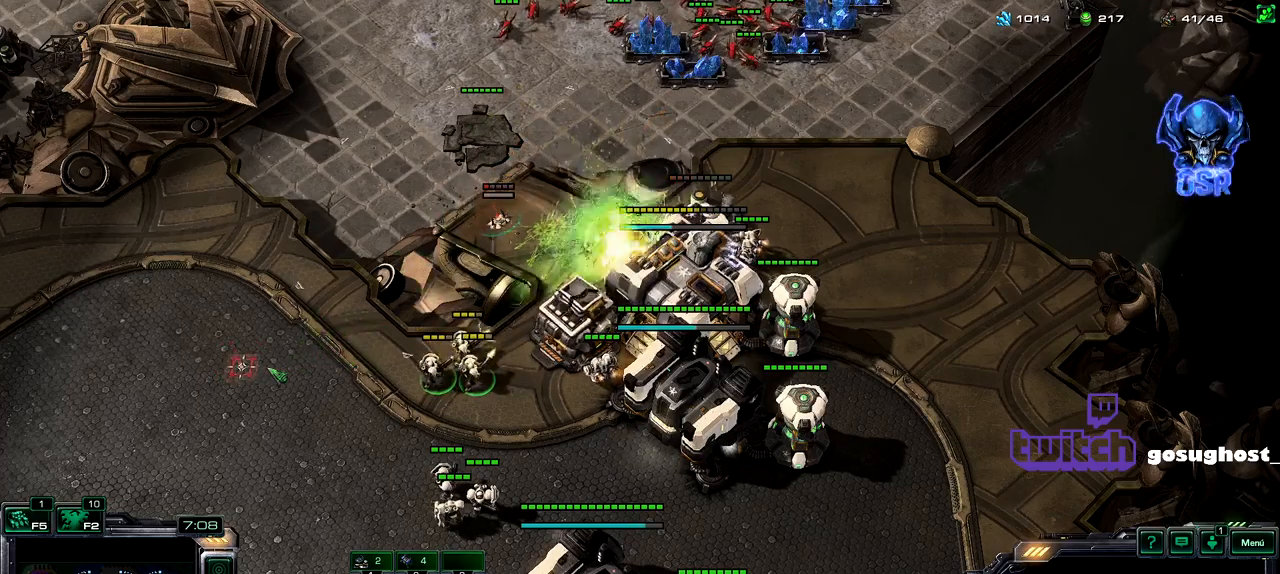
{"keys": [], "mouse": [], "events": [[333, "2", "down"], [417, "1", "down"], [450, "2", "up"], [500, "1", "up"]]}
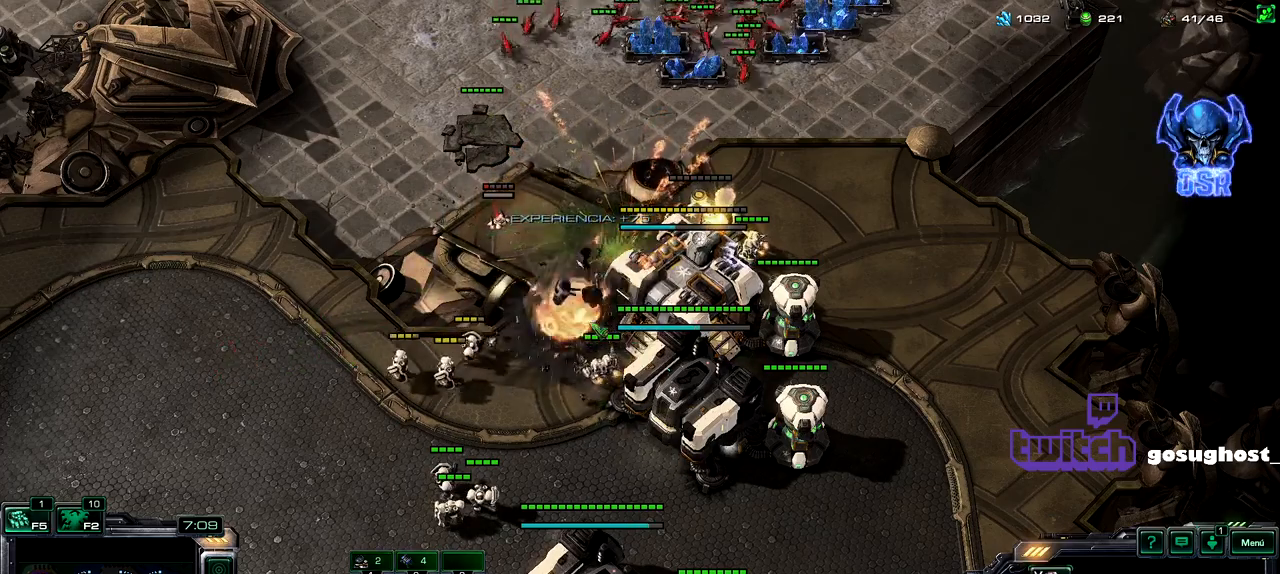
{"keys": [], "mouse": ["left"], "events": [[100, "mouse_left", "down"], [167, "mouse_left", "up"], [267, "b", "down"], [317, "s", "down"], [383, "b", "up"], [467, "mouse_left", "down"], [467, "s", "up"]]}
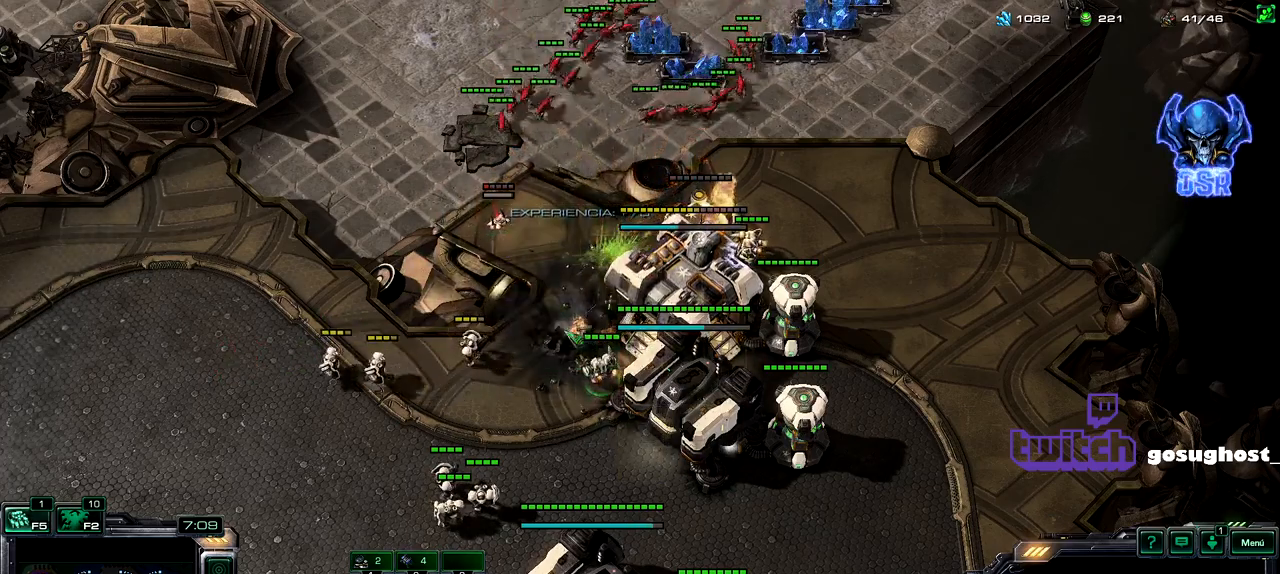
{"keys": [], "mouse": [], "events": [[50, "mouse_left", "up"]]}
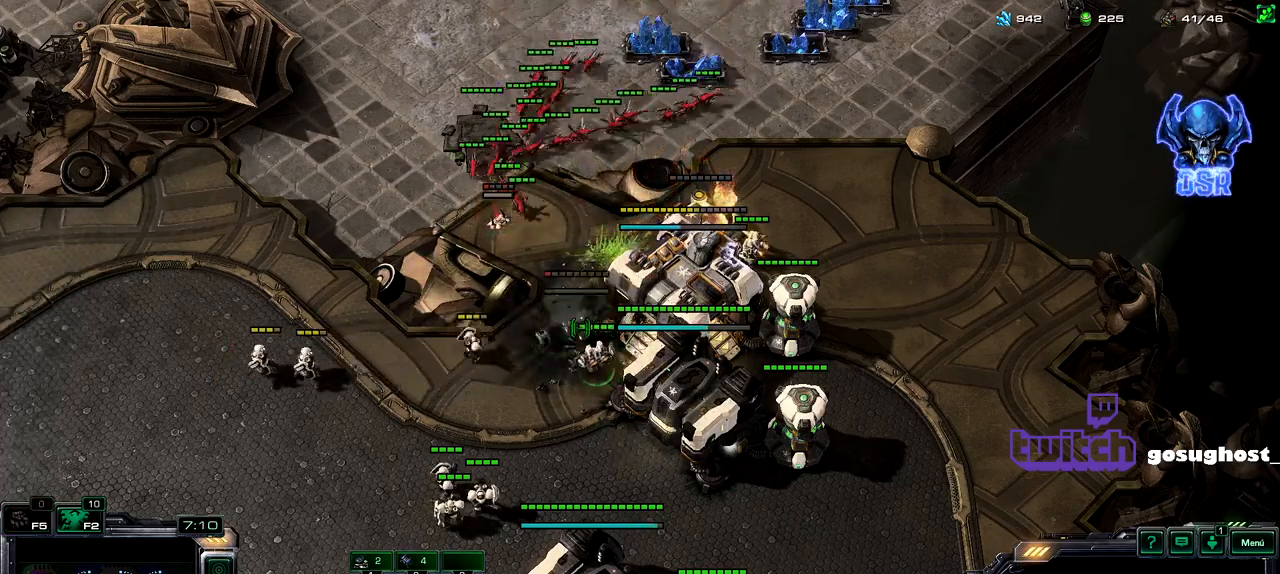
{"keys": [], "mouse": [], "events": []}
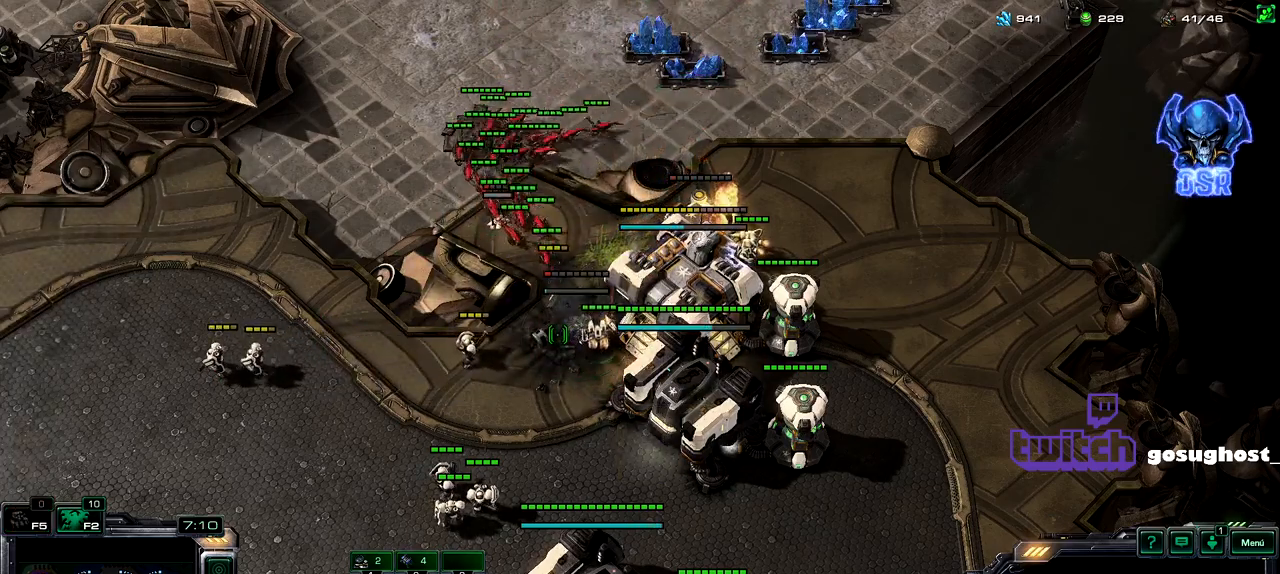
{"keys": ["a"], "mouse": [], "events": [[283, "mouse_left", "down"], [367, "mouse_left", "up"], [450, "a", "down"]]}
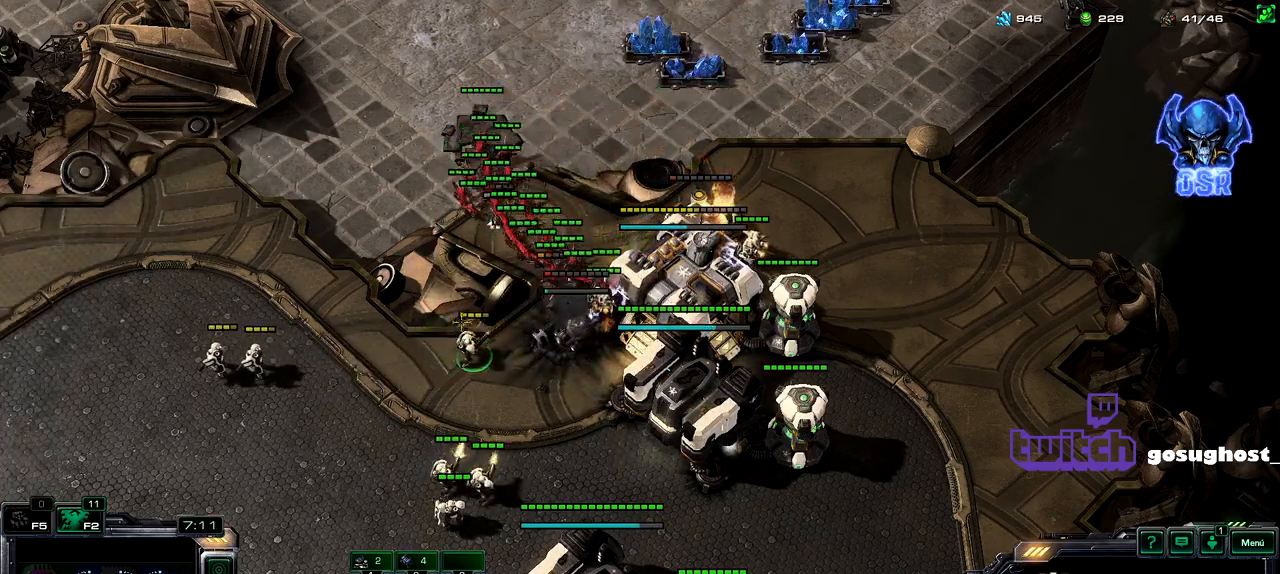
{"keys": ["ctrl_l"], "mouse": [], "events": [[50, "a", "up"], [83, "mouse_left", "down"], [150, "mouse_left", "up"], [450, "ctrl_l", "down"]]}
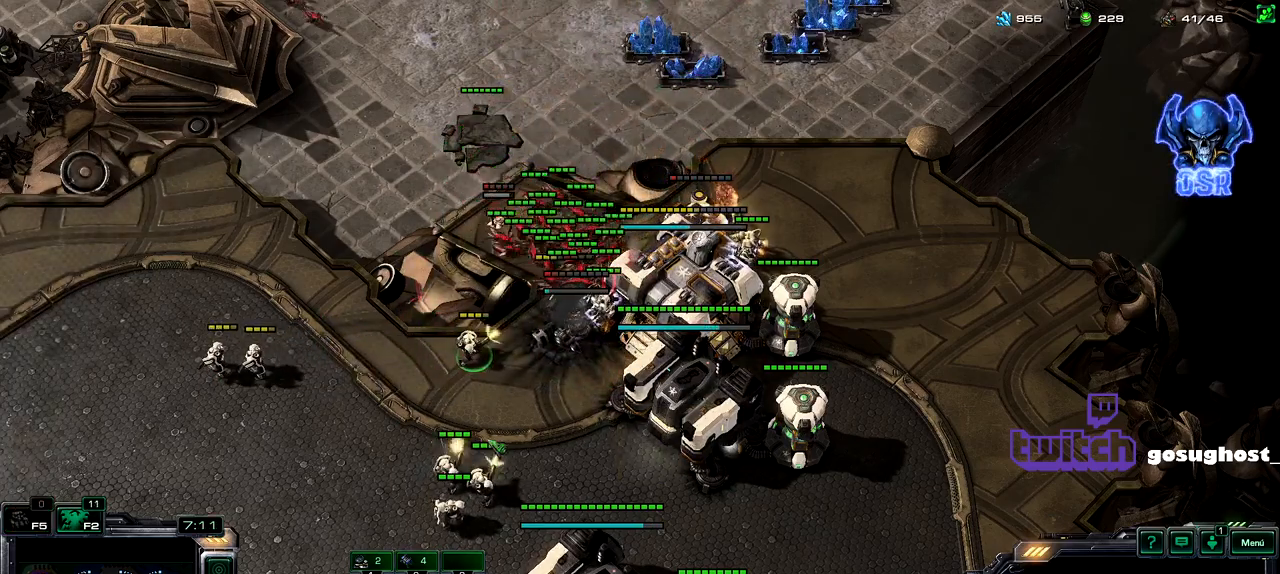
{"keys": [], "mouse": [], "events": [[217, "mouse_left", "down"], [317, "mouse_left", "up"], [400, "ctrl_l", "up"]]}
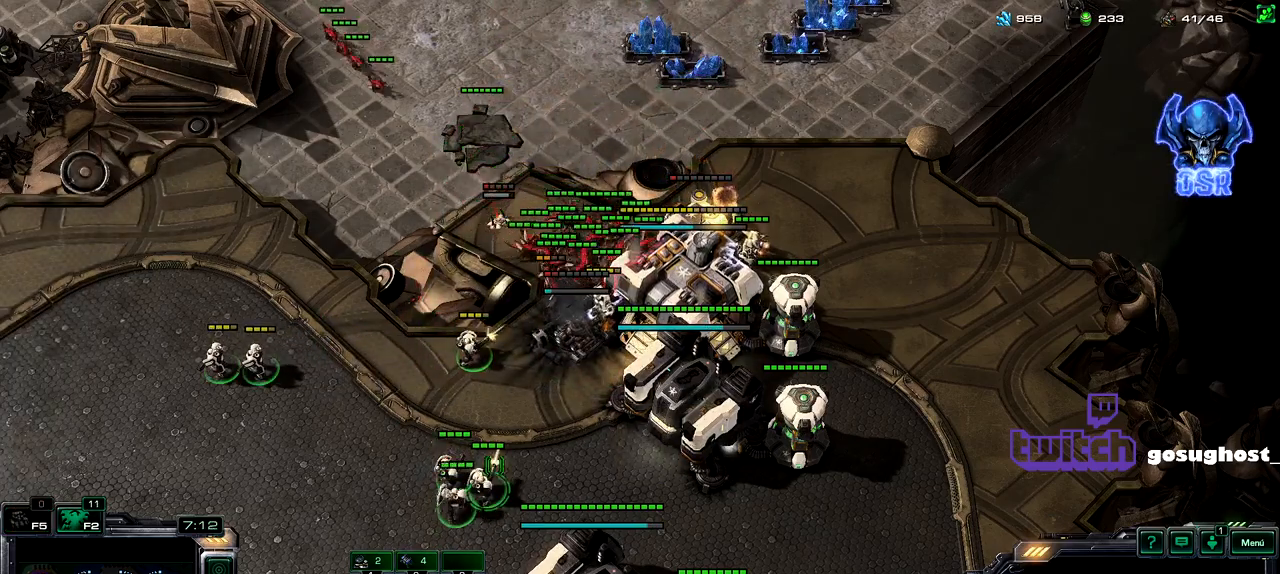
{"keys": [], "mouse": [], "events": [[150, "t", "down"], [167, "5", "down"], [183, "5", "up"], [217, "t", "up"], [383, "a", "down"], [433, "a", "up"], [433, "mouse_left", "down"], [483, "mouse_left", "up"]]}
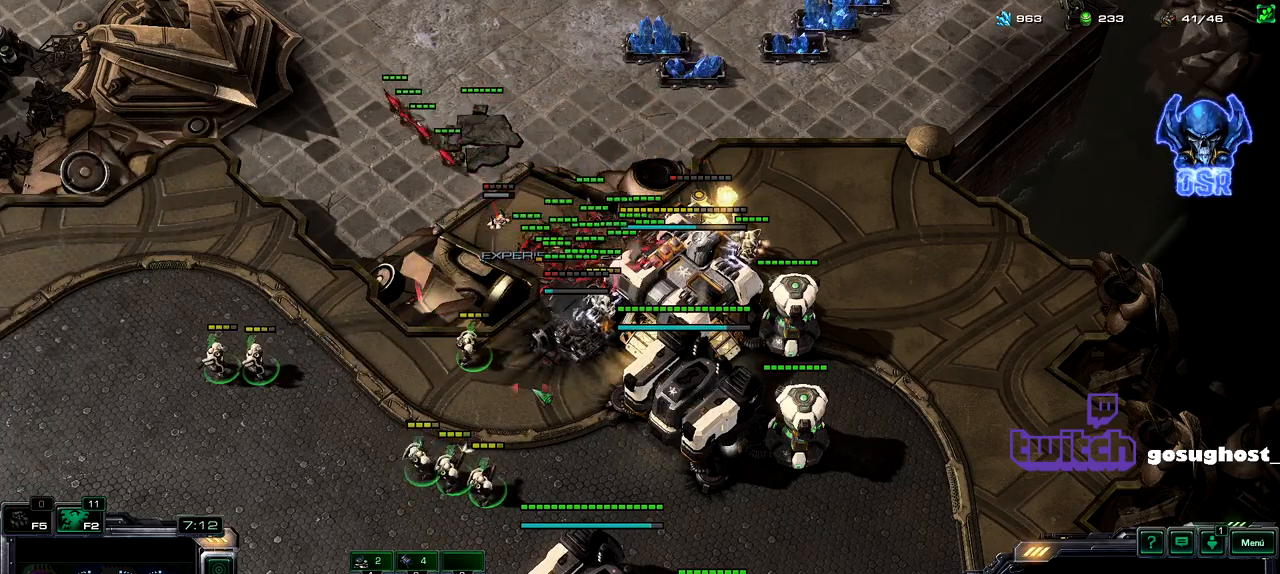
{"keys": [], "mouse": [], "events": []}
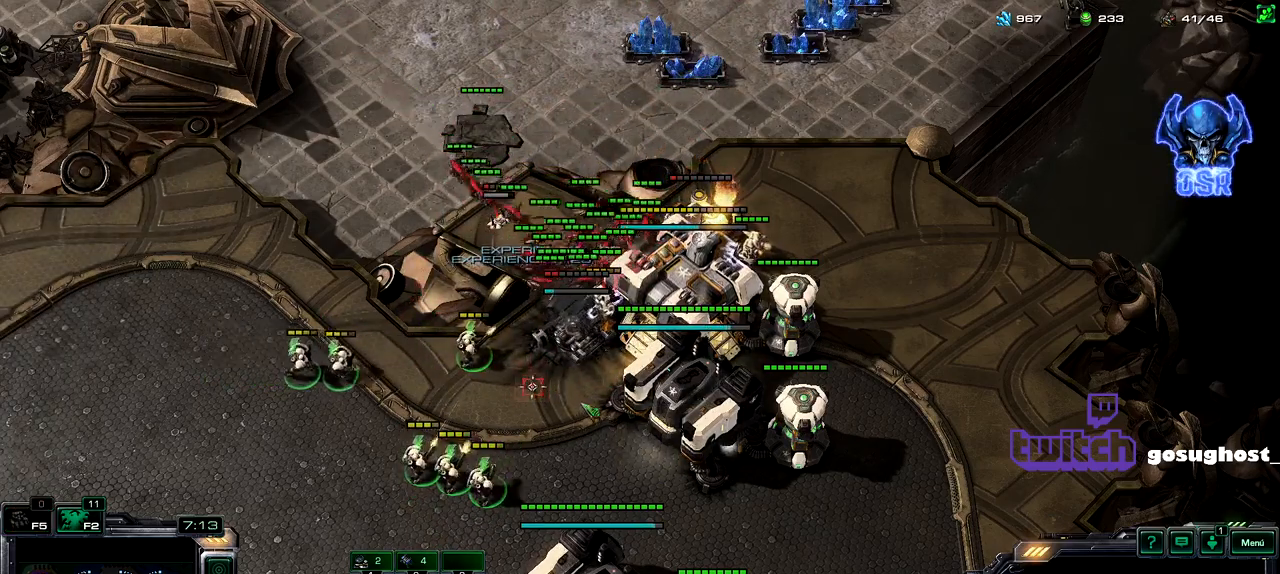
{"keys": [], "mouse": [], "events": []}
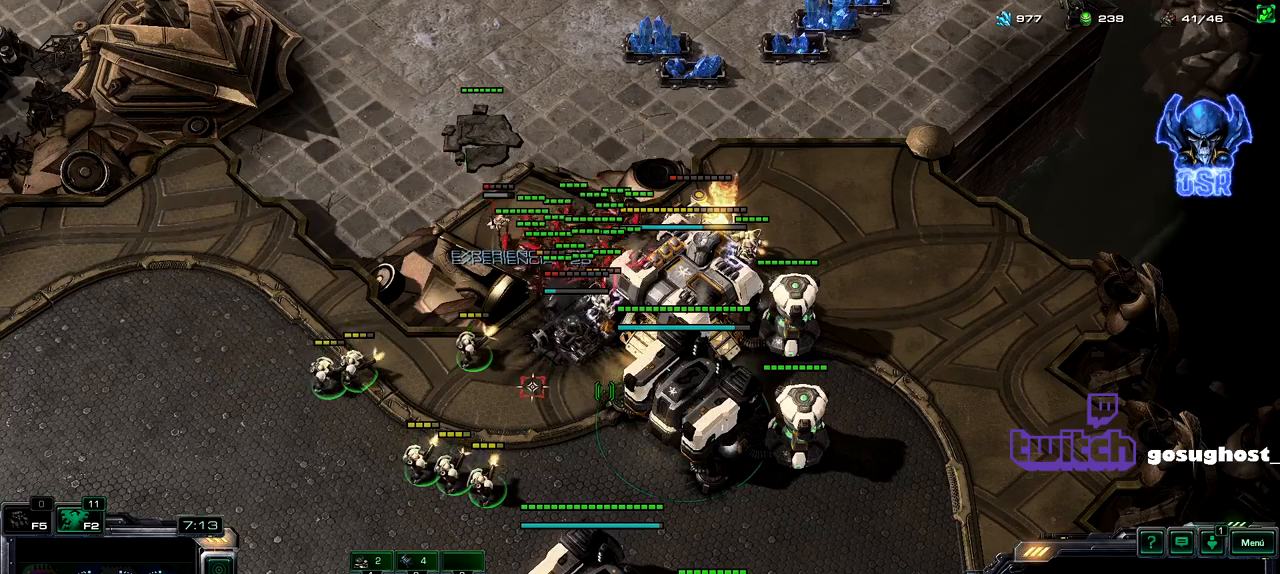
{"keys": ["2"], "mouse": [], "events": [[233, "a", "down"], [333, "mouse_left", "down"], [350, "a", "up"], [383, "mouse_left", "up"], [417, "1", "down"], [483, "2", "down"], [500, "1", "up"]]}
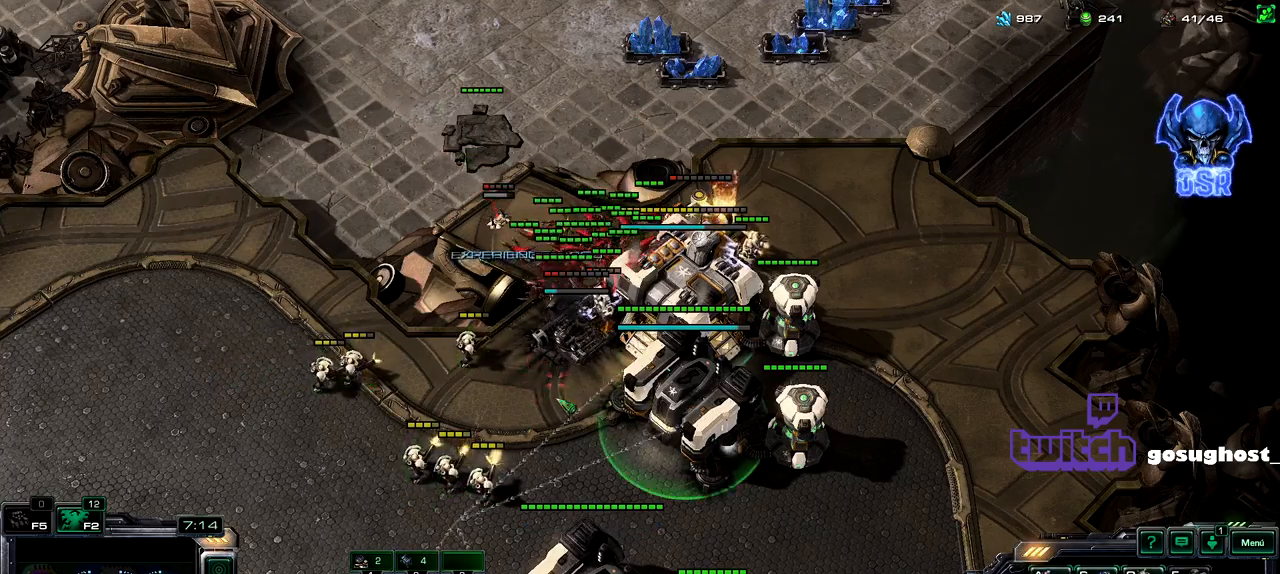
{"keys": [], "mouse": [], "events": [[50, "2", "up"], [233, "a", "down"], [283, "a", "up"], [367, "a", "down"], [433, "a", "up"]]}
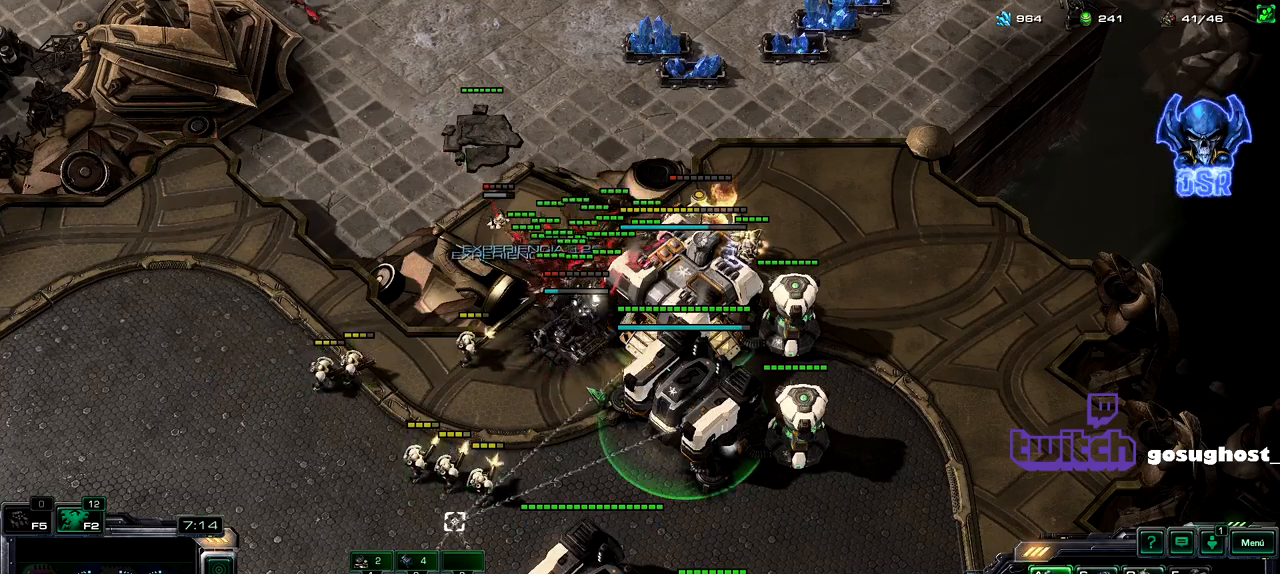
{"keys": ["1"], "mouse": [], "events": [[17, "a", "down"], [83, "a", "up"], [183, "a", "down"], [250, "a", "up"], [350, "a", "down"], [433, "a", "up"], [483, "1", "down"]]}
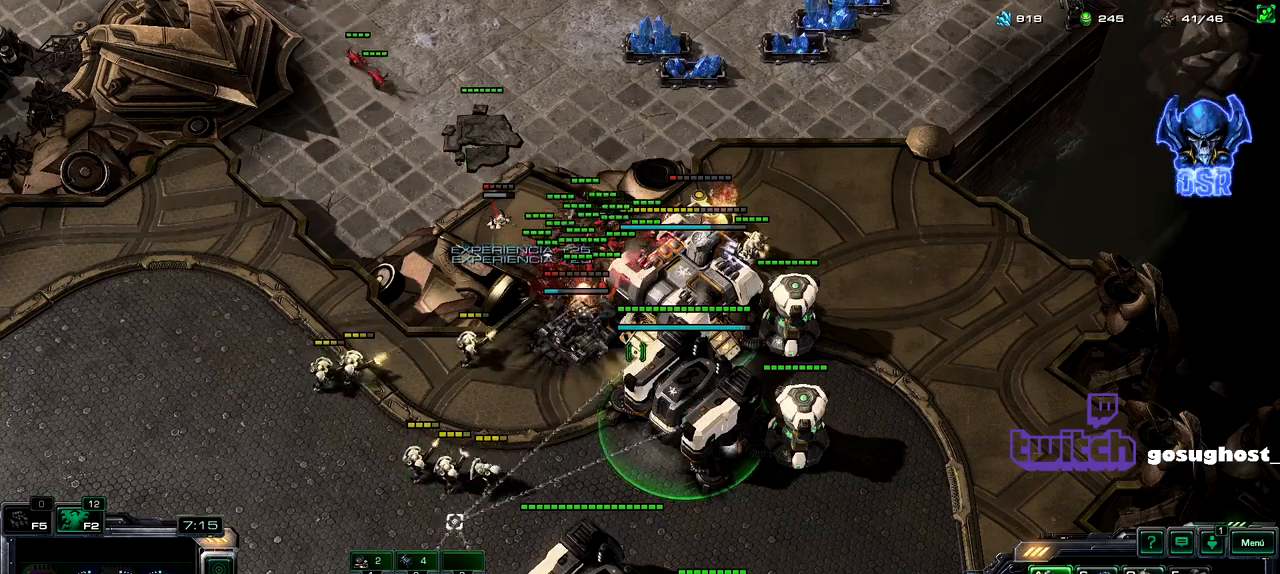
{"keys": [], "mouse": [], "events": [[83, "2", "down"], [100, "1", "up"], [150, "2", "up"], [217, "mouse_left", "down"], [267, "mouse_left", "up"]]}
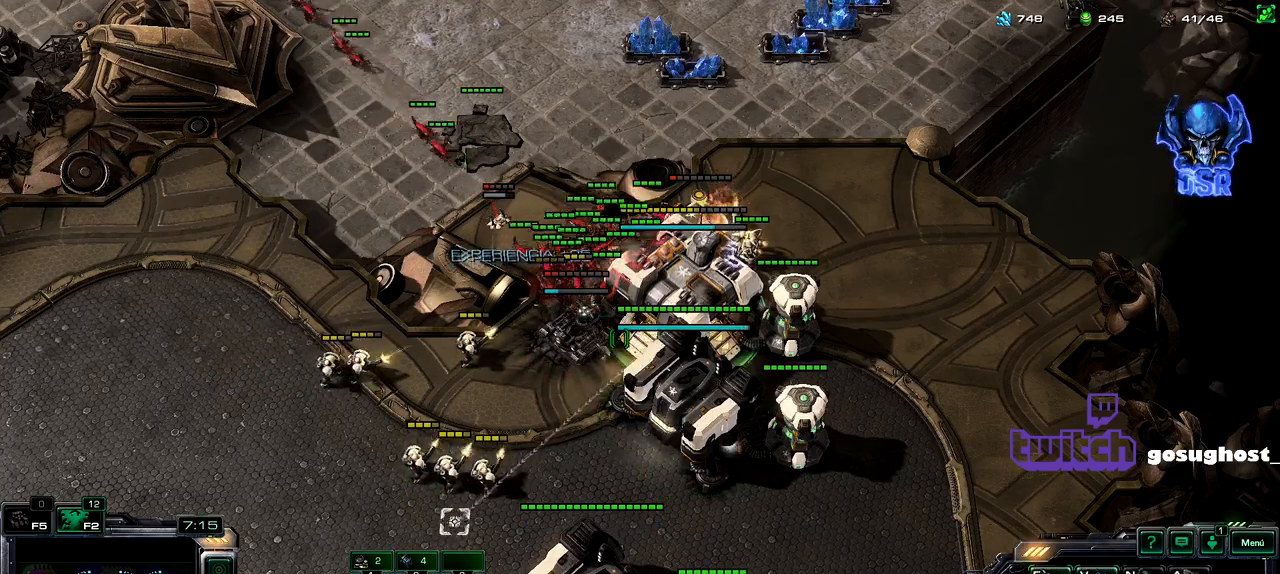
{"keys": [], "mouse": [], "events": [[167, "2", "down"], [250, "1", "down"], [267, "2", "up"], [333, "1", "up"], [350, "2", "down"], [433, "1", "down"], [467, "2", "up"], [500, "1", "up"]]}
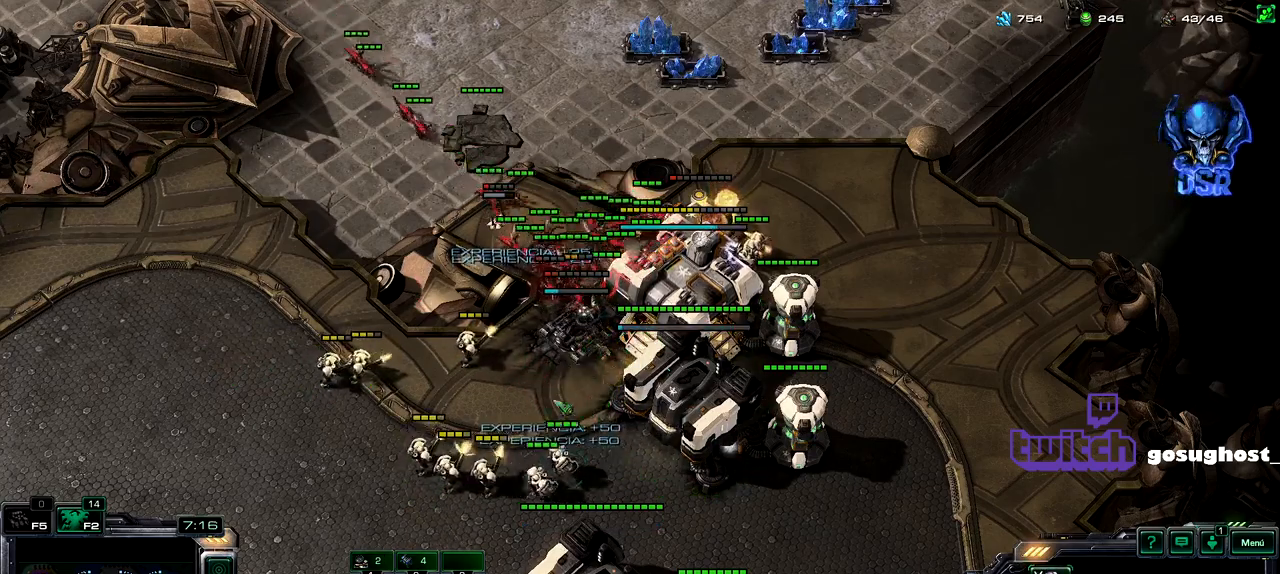
{"keys": [], "mouse": [], "events": [[133, "mouse_left", "down"], [167, "ctrl_l", "down"], [200, "ctrl_l", "up"], [233, "mouse_left", "up"], [333, "a", "down"], [417, "mouse_left", "down"], [433, "a", "up"], [483, "mouse_left", "up"]]}